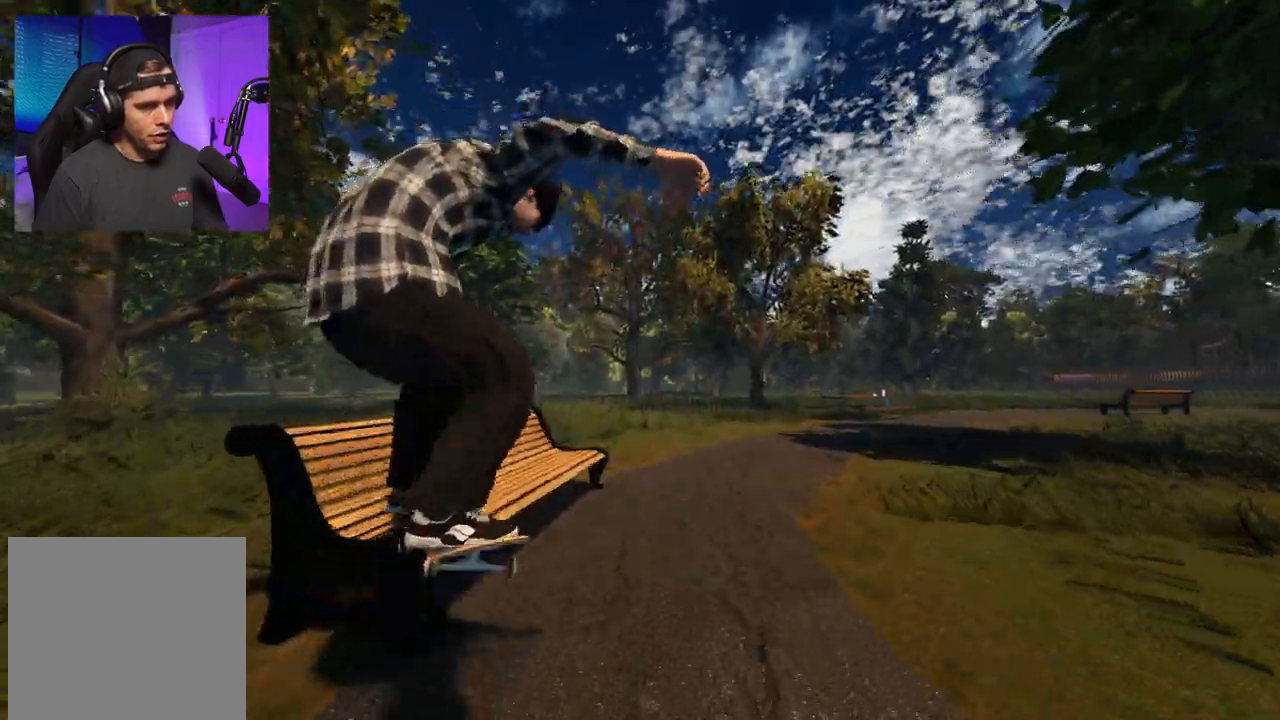
Gameplay with a controller (Xbox layout); each line is a JSON object with the inputs held at the frame after it. "events" lists button and stick changes between this image and that frame as [ms after this image, input, new state], when the widget could be followed in between. Not read: L3 R3.
{"buttons": ["R2"], "left_stick": "right", "right_stick": "up-left", "events": [[217, "L2", "up"], [267, "R2", "down"], [333, "left_stick", "up-right"], [483, "left_stick", "right"], [483, "right_stick", "up-left"]]}
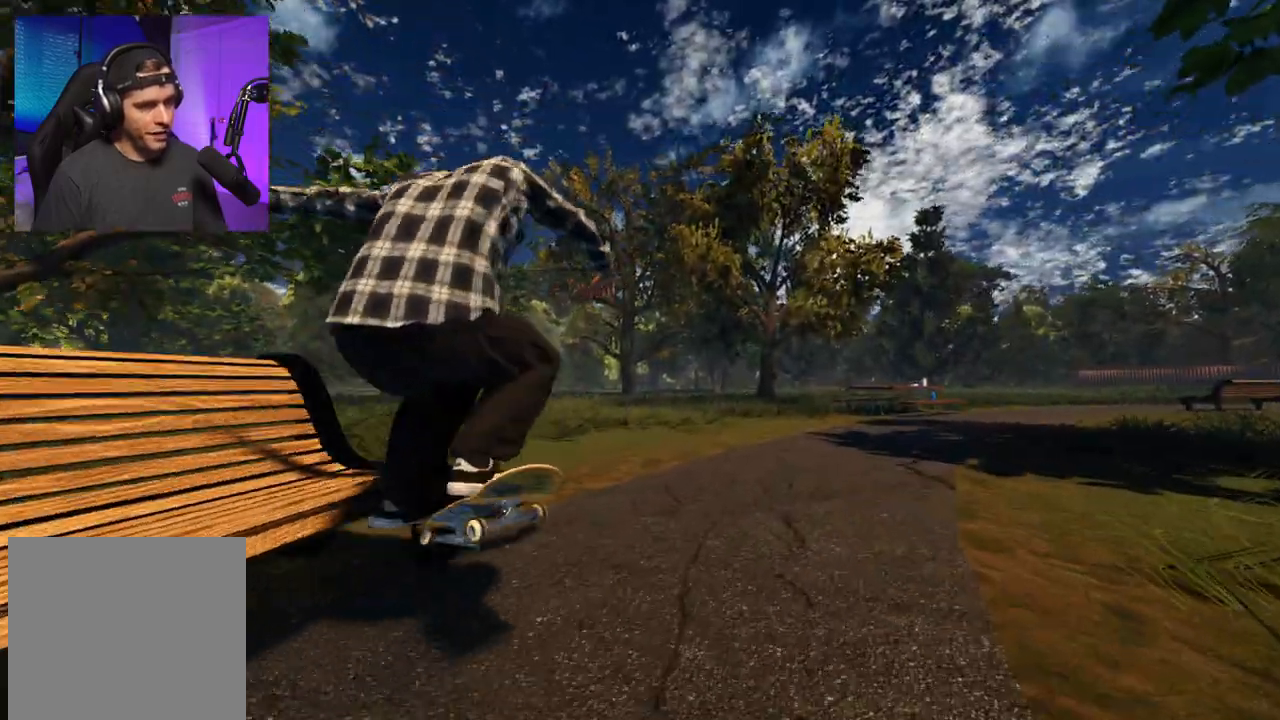
{"buttons": ["R2"], "left_stick": "center", "right_stick": "center", "events": [[150, "right_stick", "center"], [183, "left_stick", "center"], [367, "DPAD_RIGHT", "down"], [483, "DPAD_RIGHT", "up"]]}
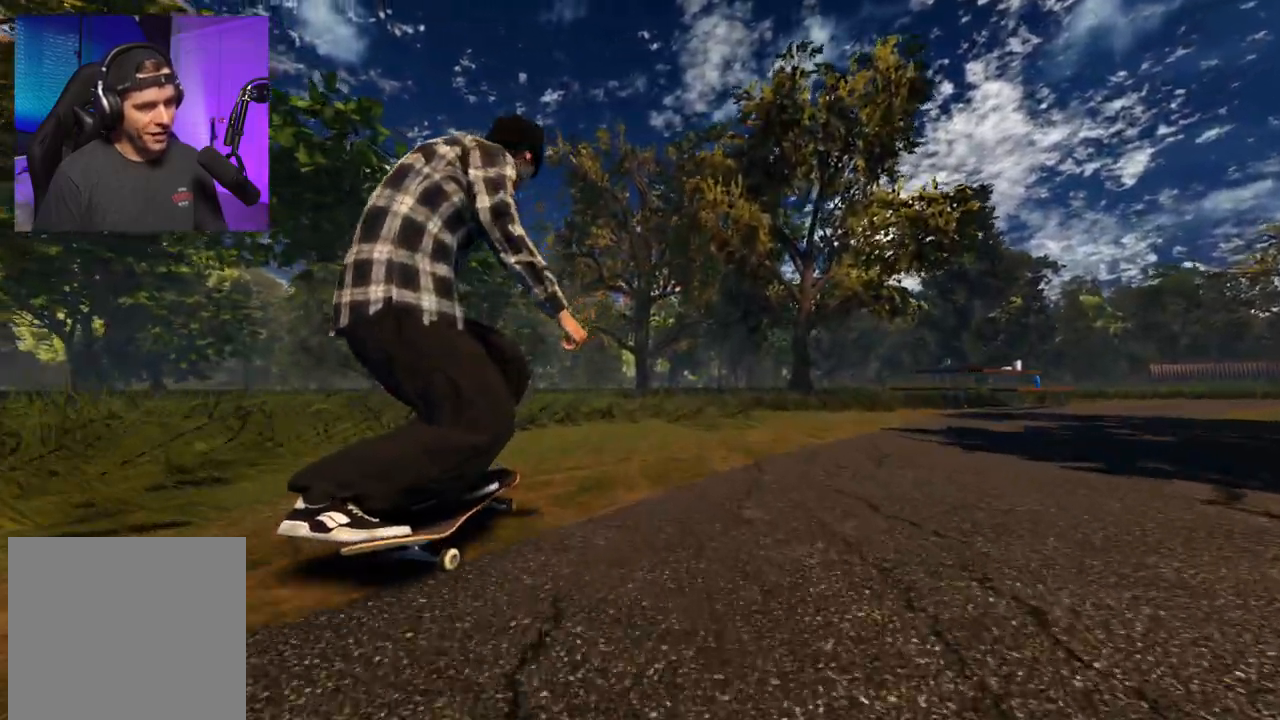
{"buttons": ["R2"], "left_stick": "center", "right_stick": "center", "events": [[133, "DPAD_RIGHT", "down"], [267, "DPAD_RIGHT", "up"], [400, "DPAD_RIGHT", "down"], [500, "DPAD_RIGHT", "up"]]}
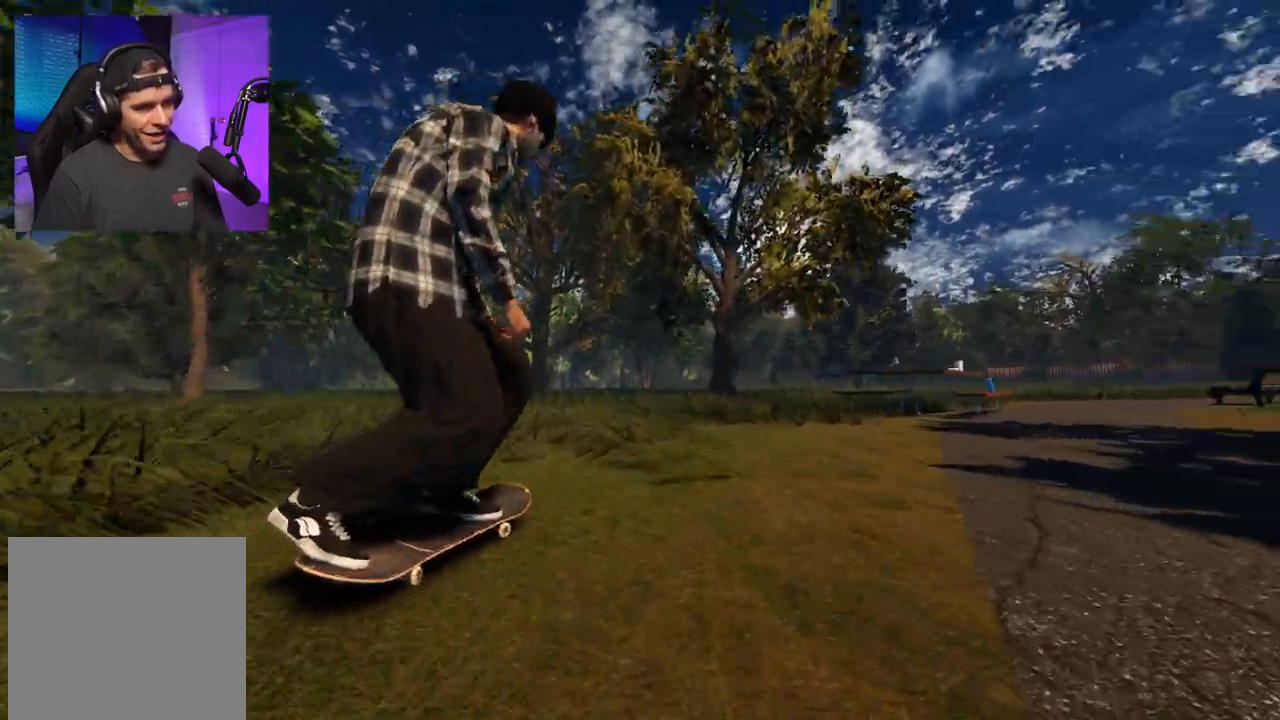
{"buttons": ["A"], "left_stick": "center", "right_stick": "center", "events": [[133, "DPAD_RIGHT", "down"], [217, "DPAD_RIGHT", "up"], [233, "A", "down"], [400, "R2", "up"]]}
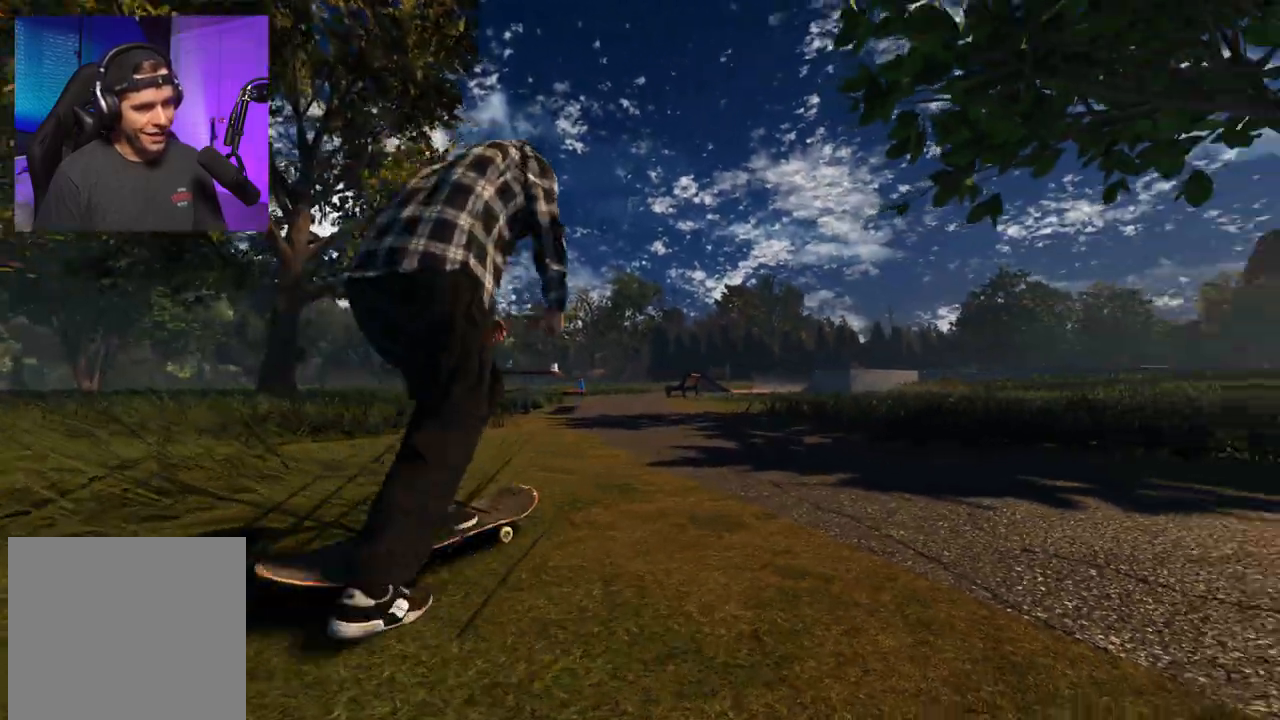
{"buttons": ["L2"], "left_stick": "center", "right_stick": "center", "events": [[117, "L2", "down"], [133, "A", "up"], [417, "DPAD_LEFT", "down"], [500, "DPAD_LEFT", "up"]]}
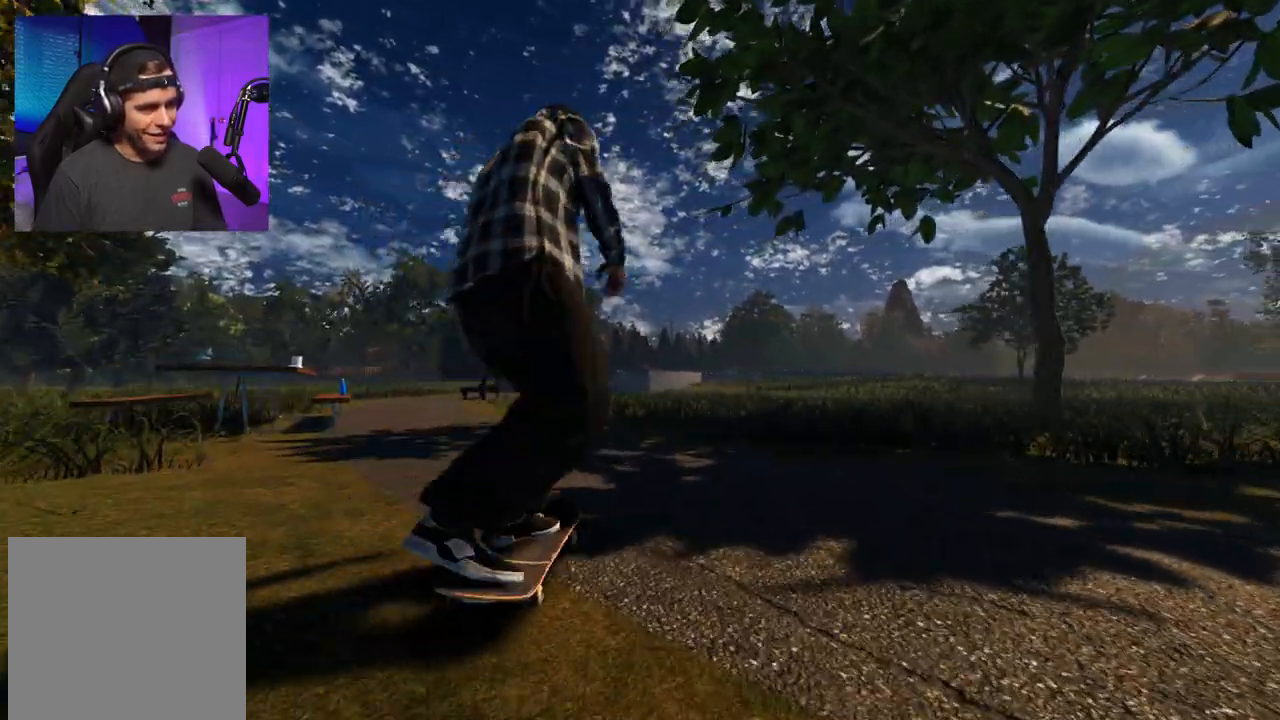
{"buttons": ["A"], "left_stick": "center", "right_stick": "center", "events": [[50, "DPAD_LEFT", "down"], [183, "DPAD_LEFT", "up"], [267, "DPAD_LEFT", "down"], [283, "A", "down"], [383, "DPAD_LEFT", "up"], [483, "L2", "up"]]}
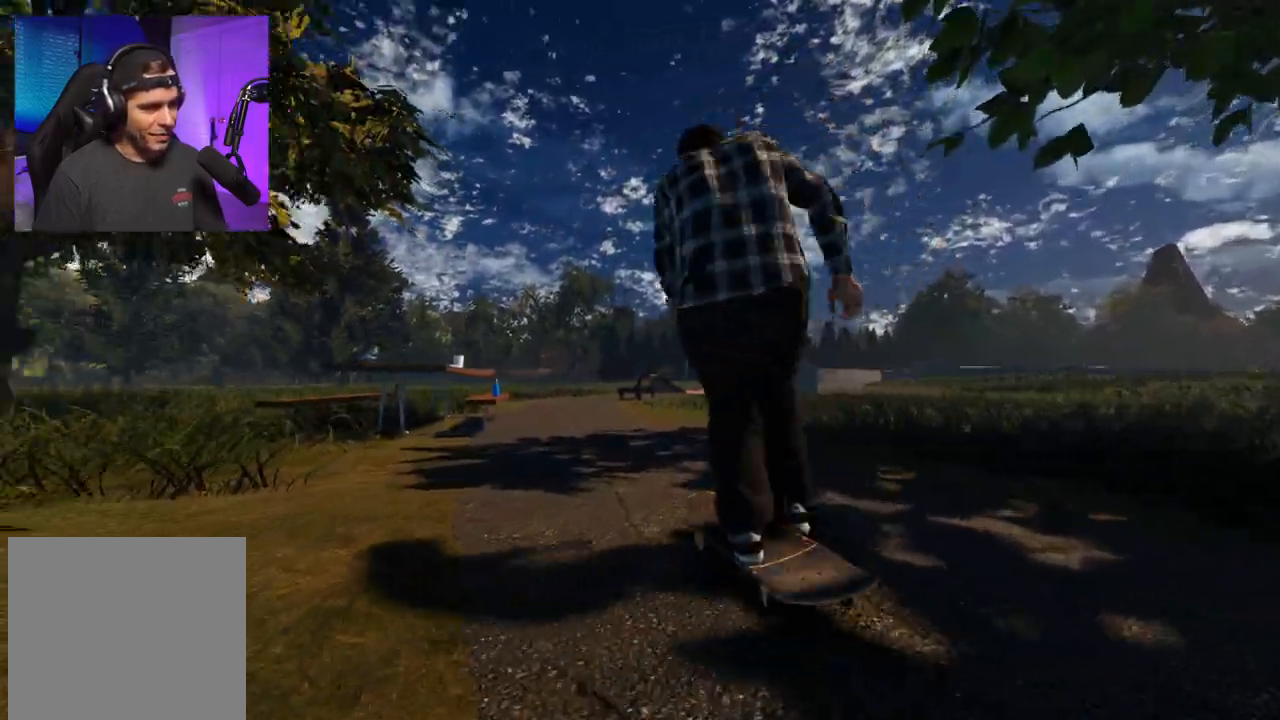
{"buttons": [], "left_stick": "center", "right_stick": "center", "events": [[83, "A", "up"], [333, "R2", "down"], [433, "R2", "up"]]}
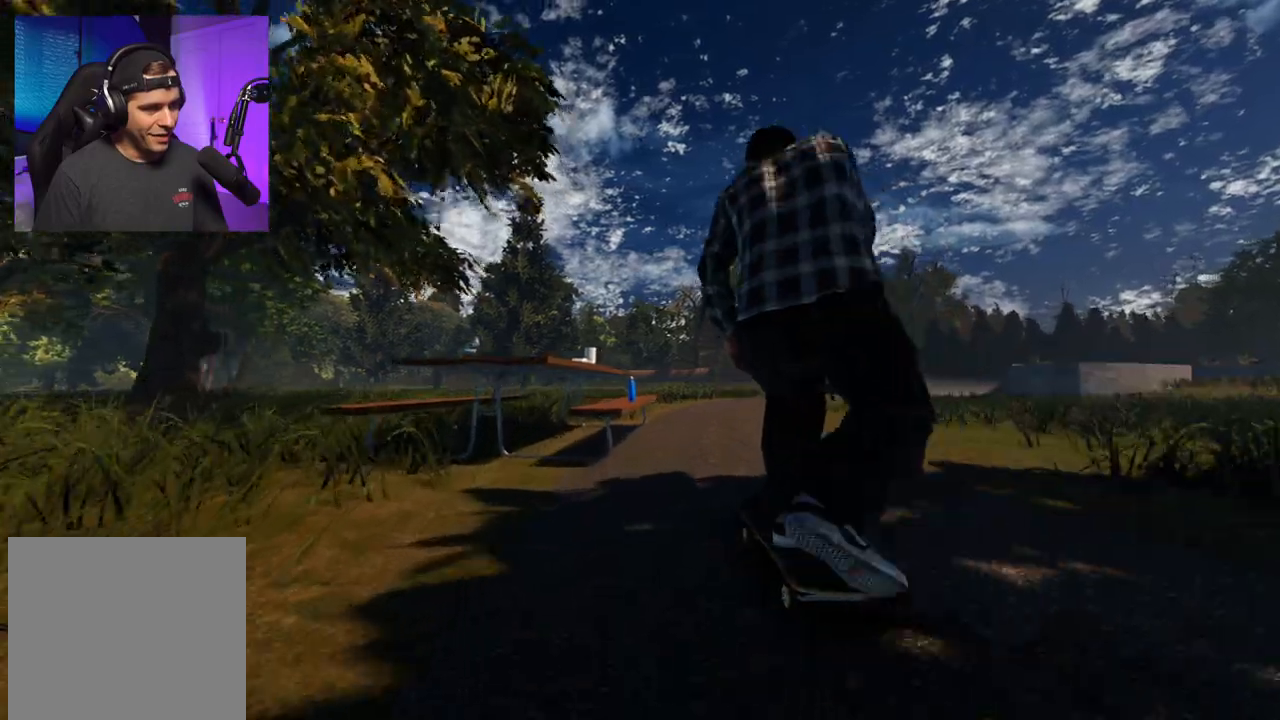
{"buttons": ["R2"], "left_stick": "up-right", "right_stick": "down-left", "events": [[83, "L2", "down"], [83, "right_stick", "down"], [200, "L2", "up"], [300, "R2", "down"], [300, "right_stick", "center"], [467, "left_stick", "up-right"], [467, "right_stick", "down-left"]]}
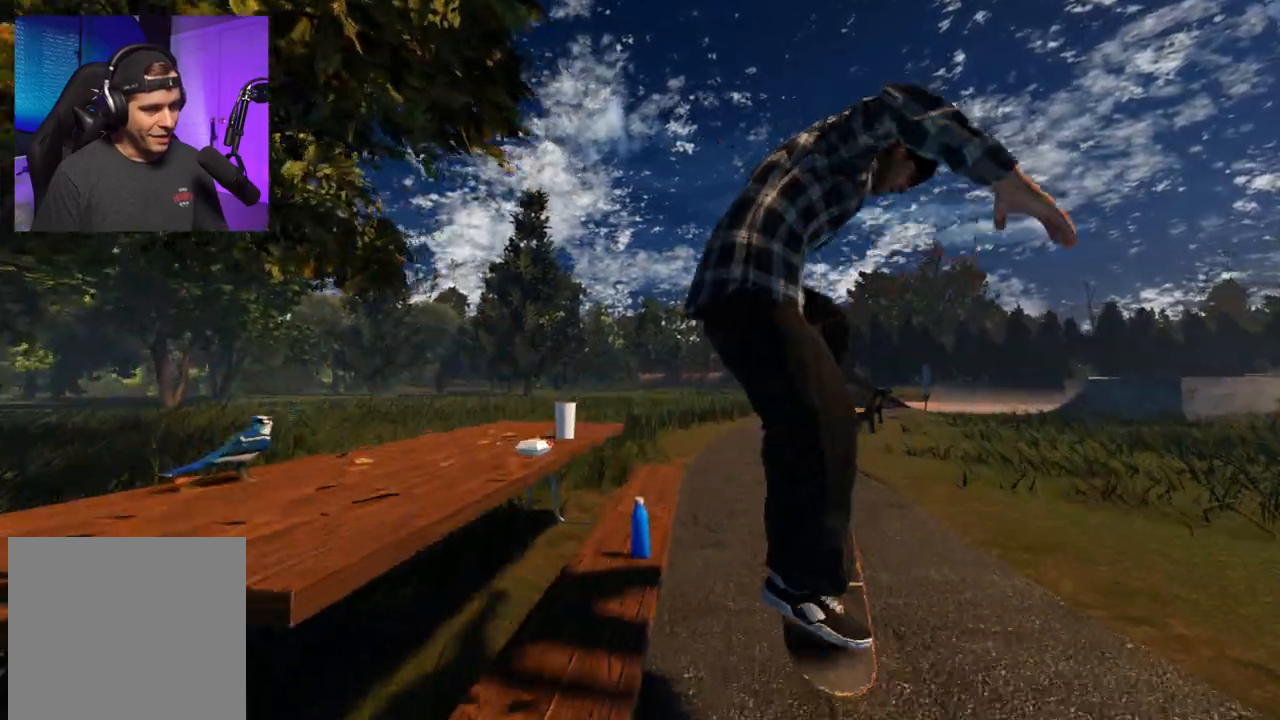
{"buttons": ["L2"], "left_stick": "left", "right_stick": "down-left", "events": [[283, "R2", "up"], [350, "L2", "down"], [433, "left_stick", "center"], [500, "left_stick", "left"]]}
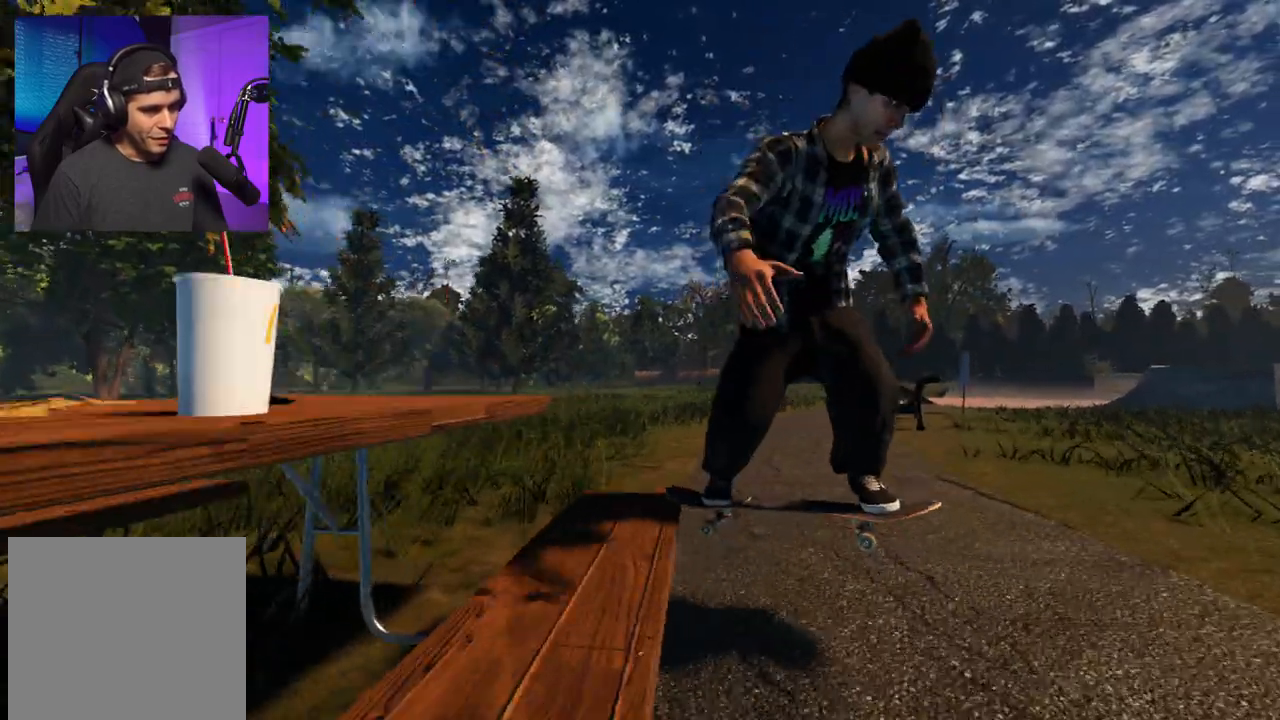
{"buttons": ["L2", "DPAD_RIGHT"], "left_stick": "center", "right_stick": "center", "events": [[133, "right_stick", "center"], [233, "left_stick", "center"], [267, "L2", "up"], [467, "DPAD_RIGHT", "down"], [467, "L2", "down"]]}
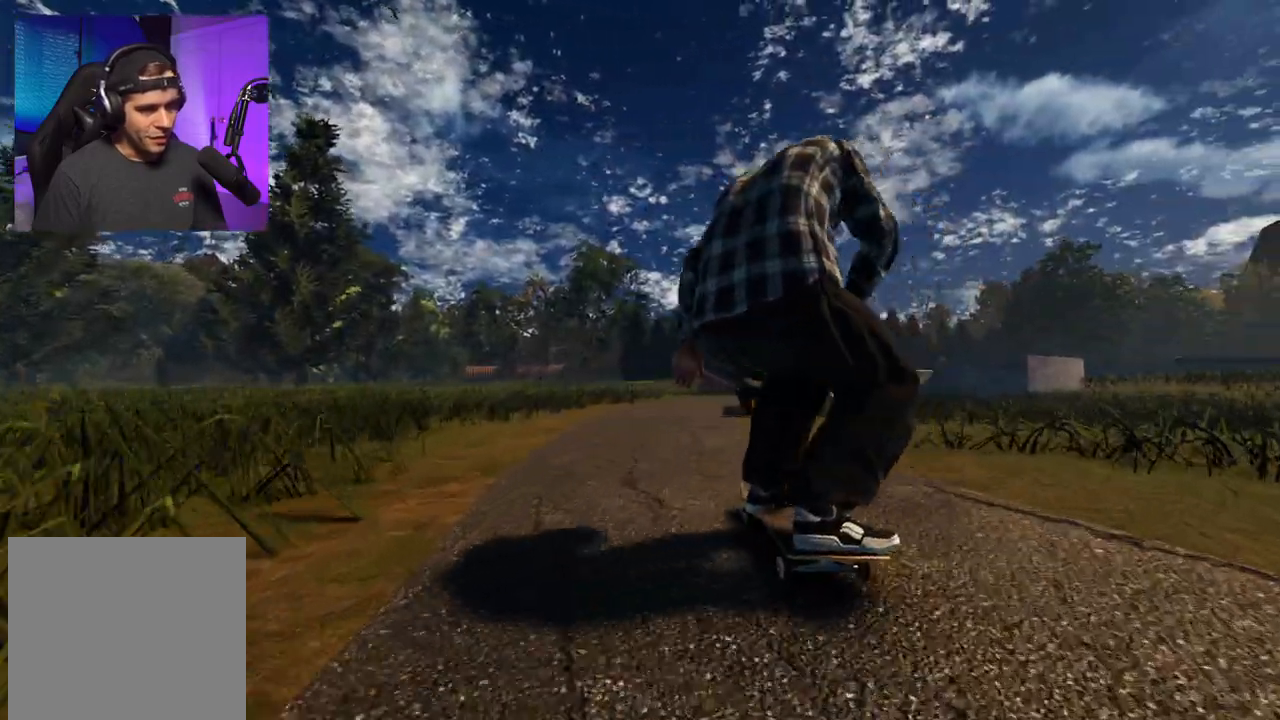
{"buttons": [], "left_stick": "center", "right_stick": "center", "events": [[17, "L2", "up"], [33, "DPAD_RIGHT", "up"], [117, "R2", "down"], [167, "DPAD_RIGHT", "down"], [283, "DPAD_RIGHT", "up"], [483, "R2", "up"]]}
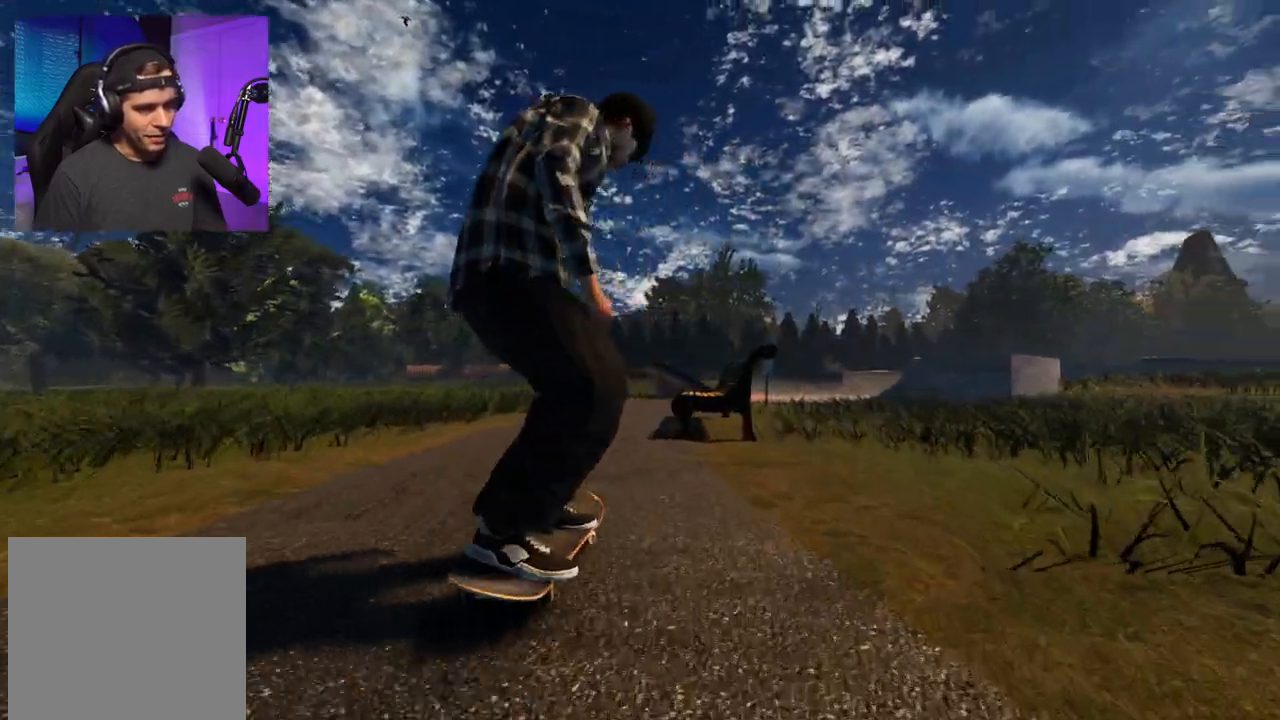
{"buttons": [], "left_stick": "up-right", "right_stick": "up", "events": [[183, "right_stick", "down"], [400, "right_stick", "center"], [483, "left_stick", "up-right"], [483, "right_stick", "up"]]}
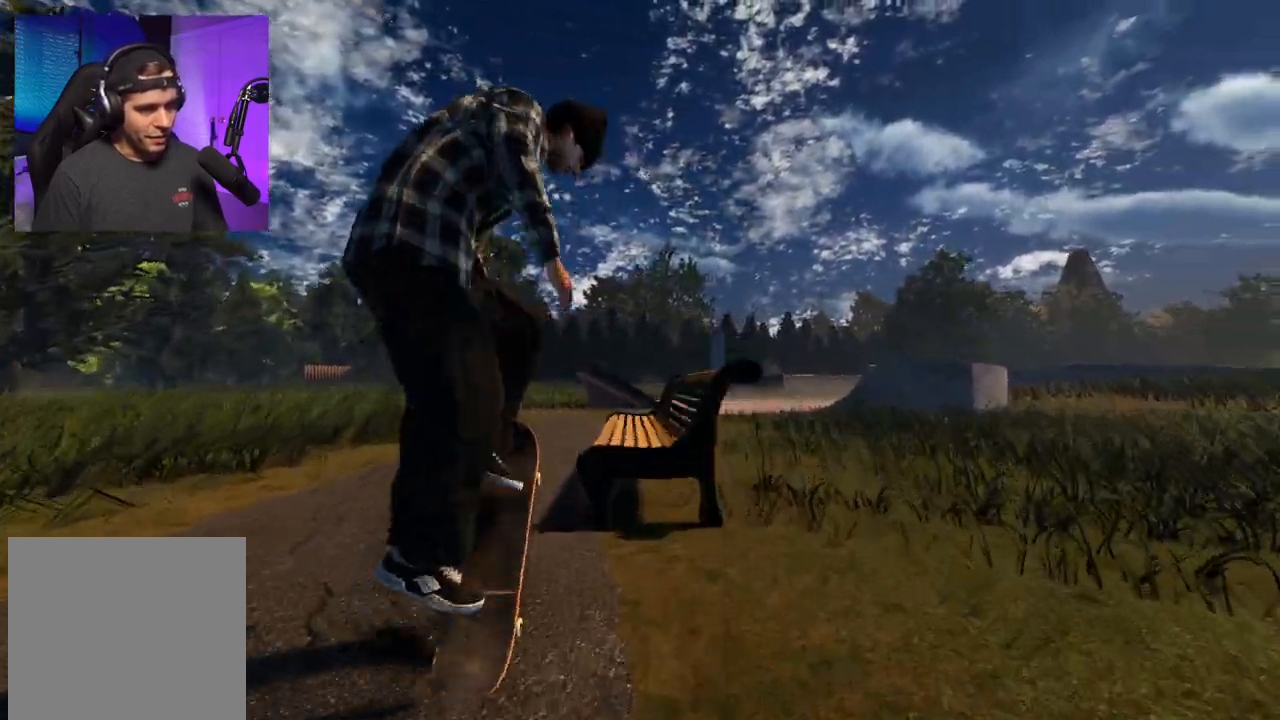
{"buttons": [], "left_stick": "up", "right_stick": "up", "events": [[367, "left_stick", "up"]]}
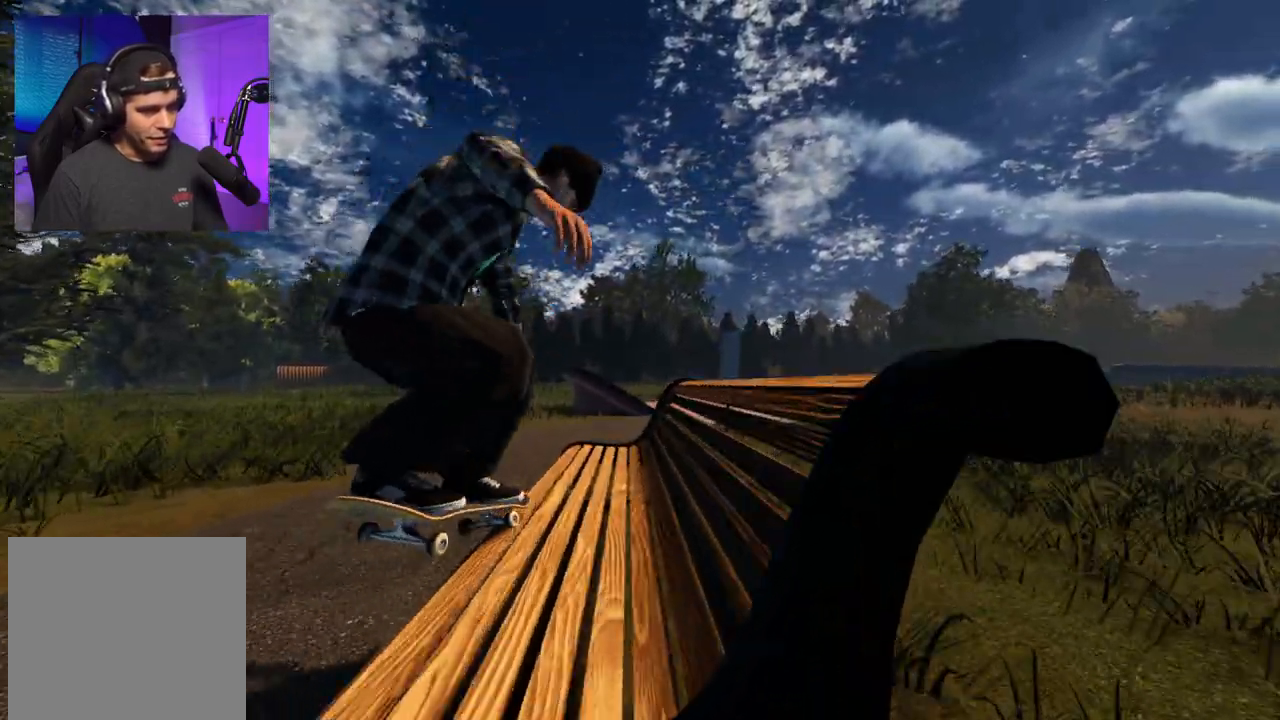
{"buttons": ["L2"], "left_stick": "center", "right_stick": "center", "events": [[133, "right_stick", "down-left"], [167, "left_stick", "center"], [183, "L2", "down"], [233, "L2", "up"], [300, "right_stick", "center"], [467, "L2", "down"]]}
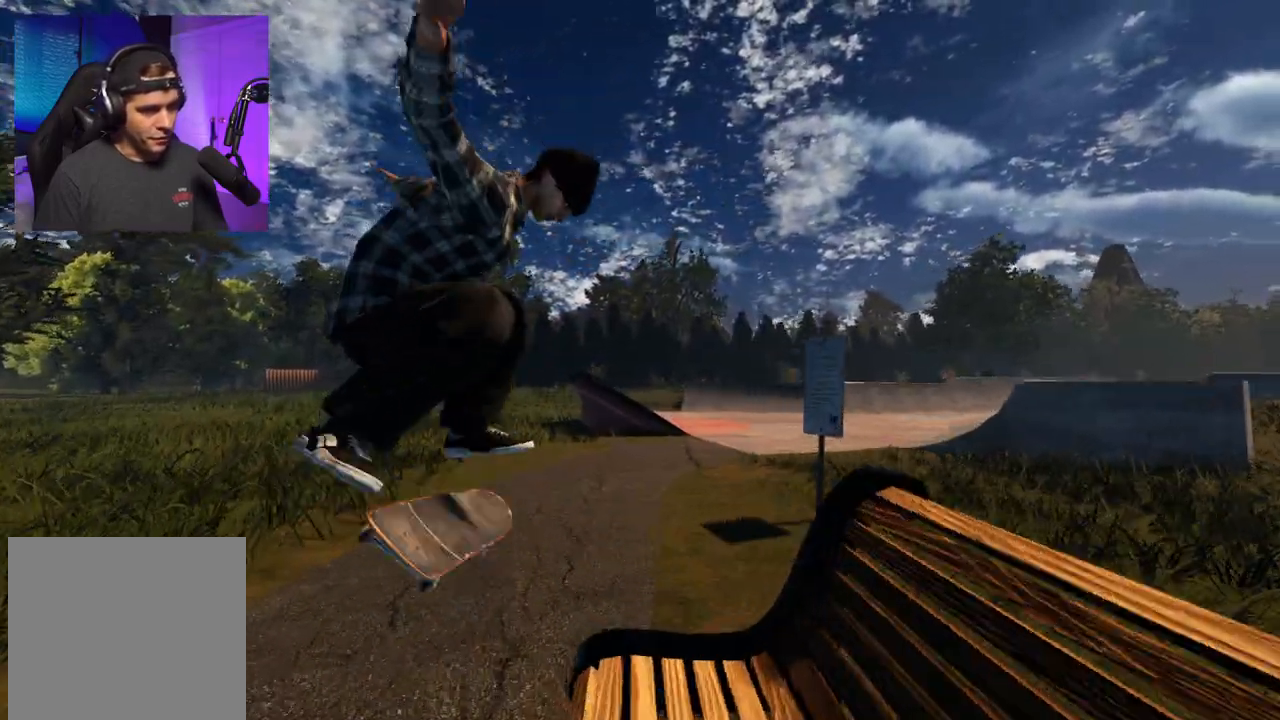
{"buttons": ["R2"], "left_stick": "center", "right_stick": "center", "events": [[67, "left_stick", "up-right"], [183, "L2", "up"], [233, "left_stick", "center"], [317, "R2", "down"], [400, "DPAD_RIGHT", "down"], [433, "DPAD_RIGHT", "up"]]}
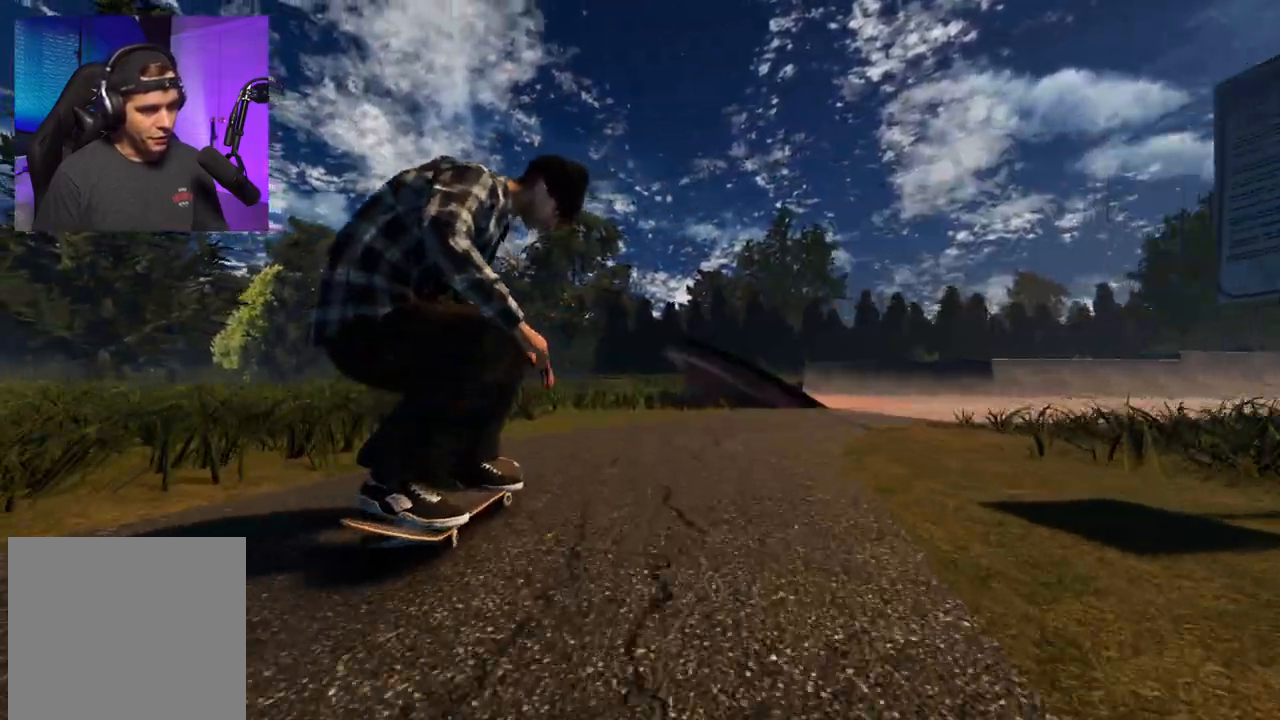
{"buttons": [], "left_stick": "center", "right_stick": "center", "events": [[33, "DPAD_RIGHT", "down"], [100, "DPAD_RIGHT", "up"], [233, "DPAD_RIGHT", "down"], [300, "DPAD_RIGHT", "up"], [317, "R2", "up"], [350, "R2", "down"], [417, "R2", "up"]]}
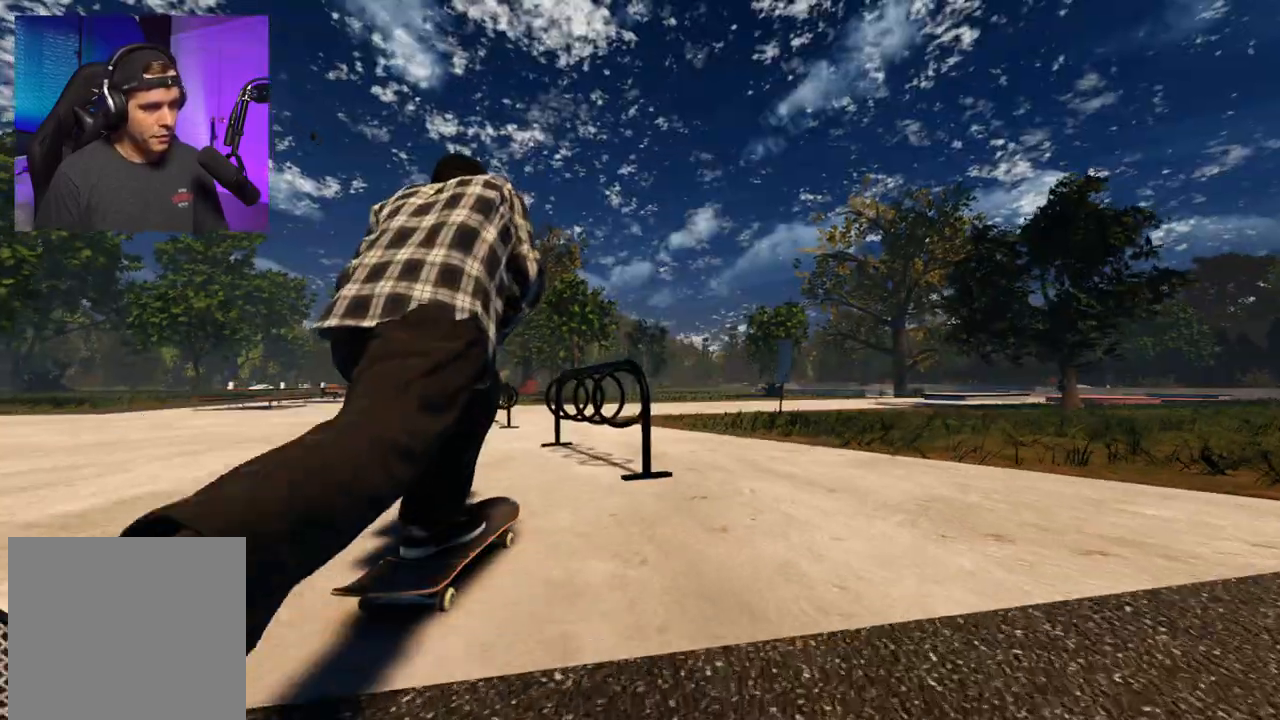
{"buttons": ["R2"], "left_stick": "up-right", "right_stick": "up", "events": [[50, "right_stick", "down"], [83, "left_stick", "down"], [283, "left_stick", "center"], [283, "right_stick", "center"], [300, "R2", "down"], [417, "right_stick", "up"], [450, "left_stick", "right"], [500, "left_stick", "up-right"]]}
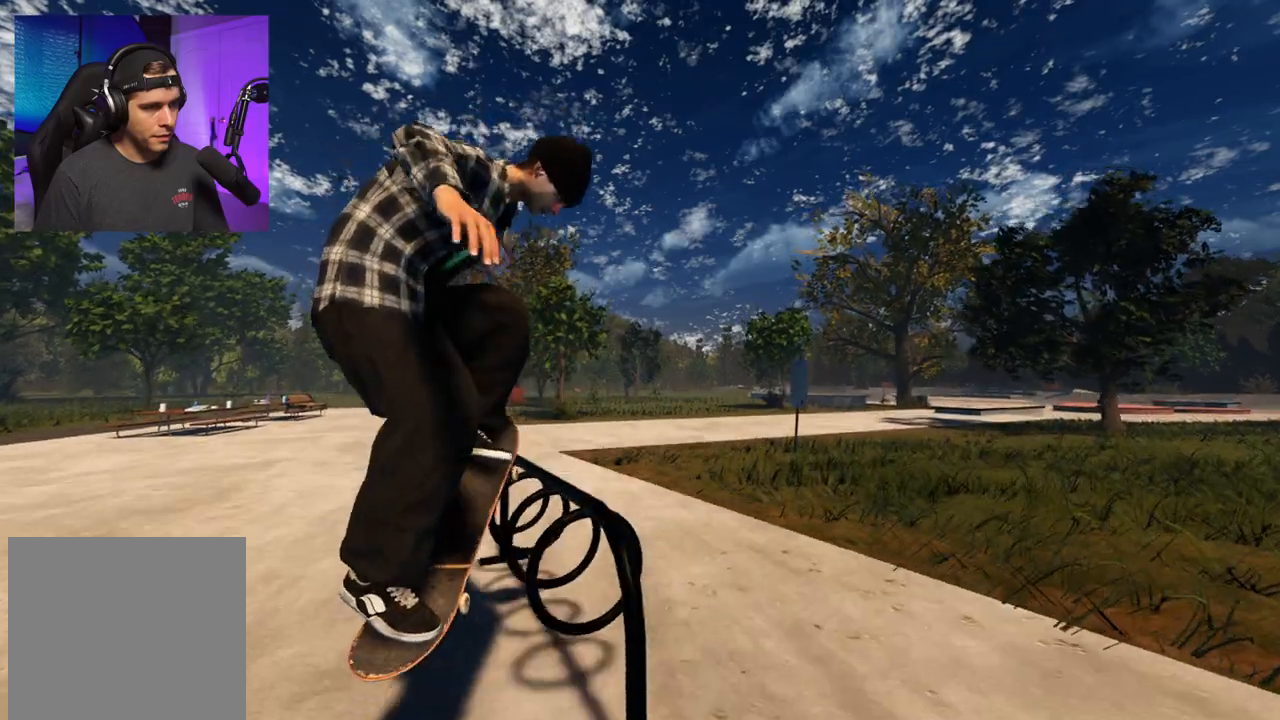
{"buttons": ["L2"], "left_stick": "up-right", "right_stick": "up", "events": [[483, "L2", "down"], [483, "R2", "up"]]}
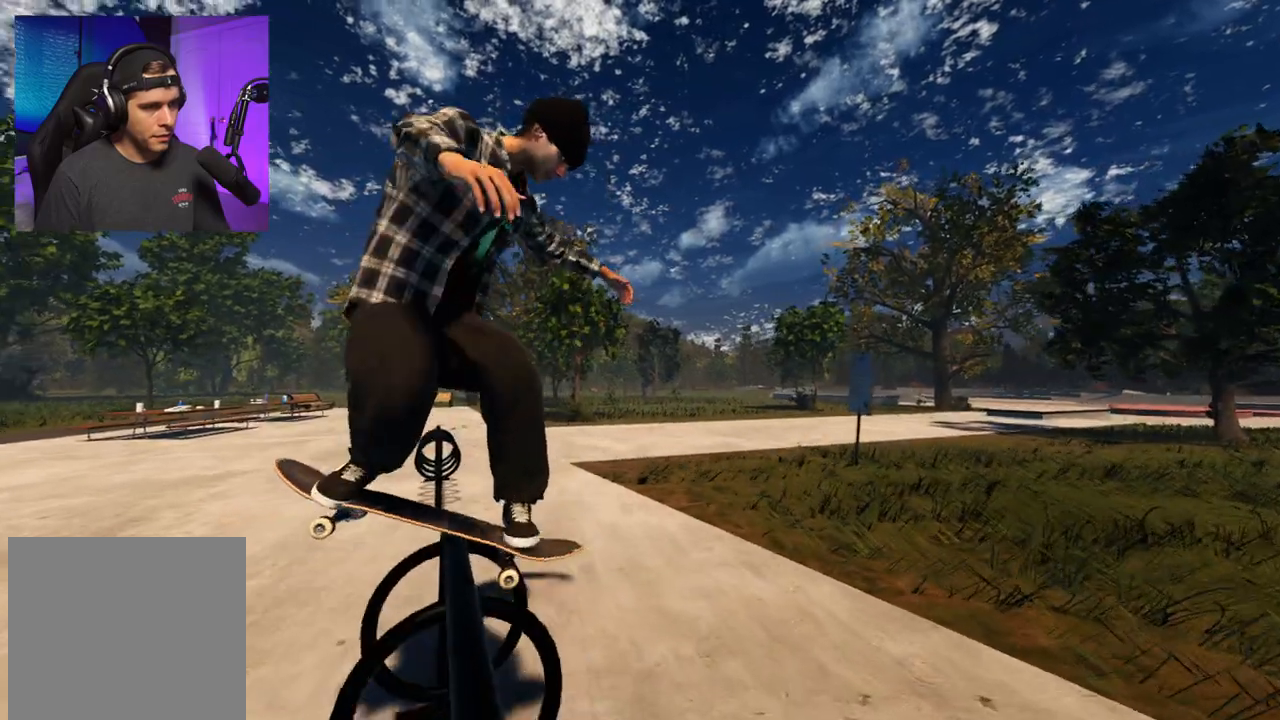
{"buttons": [], "left_stick": "center", "right_stick": "center", "events": [[150, "left_stick", "center"], [267, "left_stick", "up"], [333, "left_stick", "center"], [350, "right_stick", "center"], [383, "L2", "up"]]}
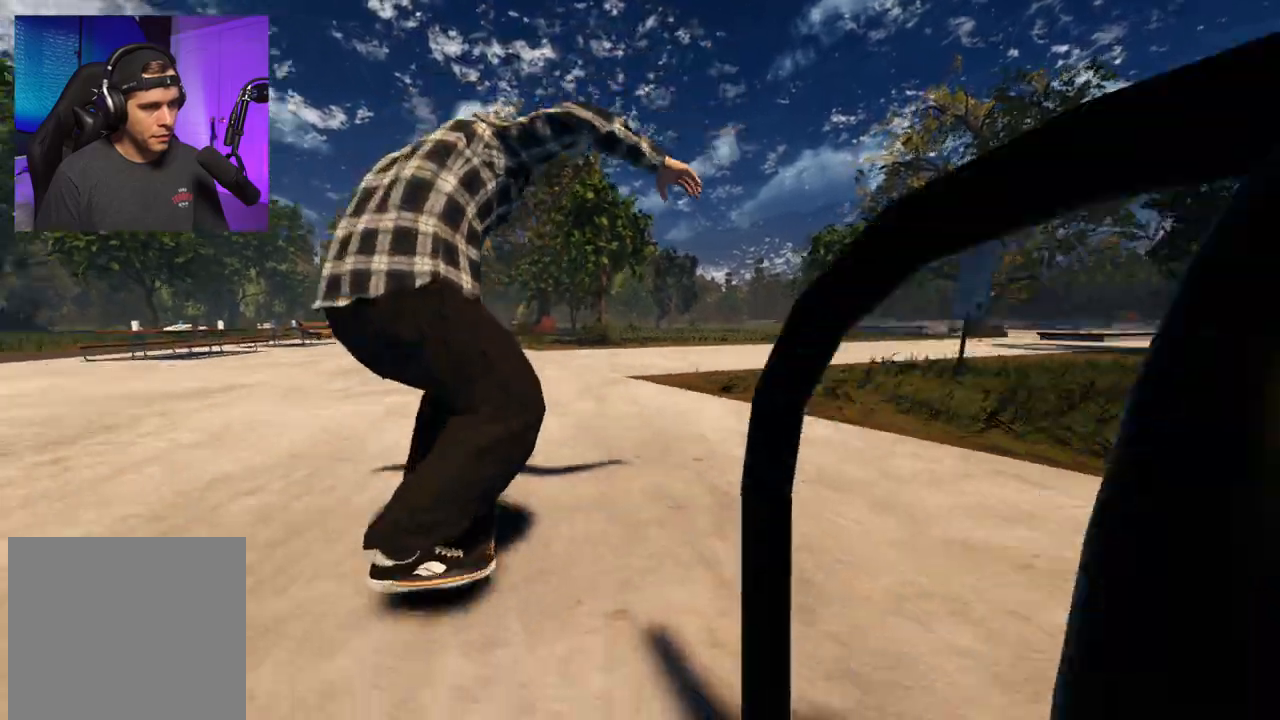
{"buttons": ["R2"], "left_stick": "center", "right_stick": "up", "events": [[267, "right_stick", "down"], [317, "left_stick", "down"], [450, "R2", "down"], [467, "left_stick", "center"], [467, "right_stick", "up"]]}
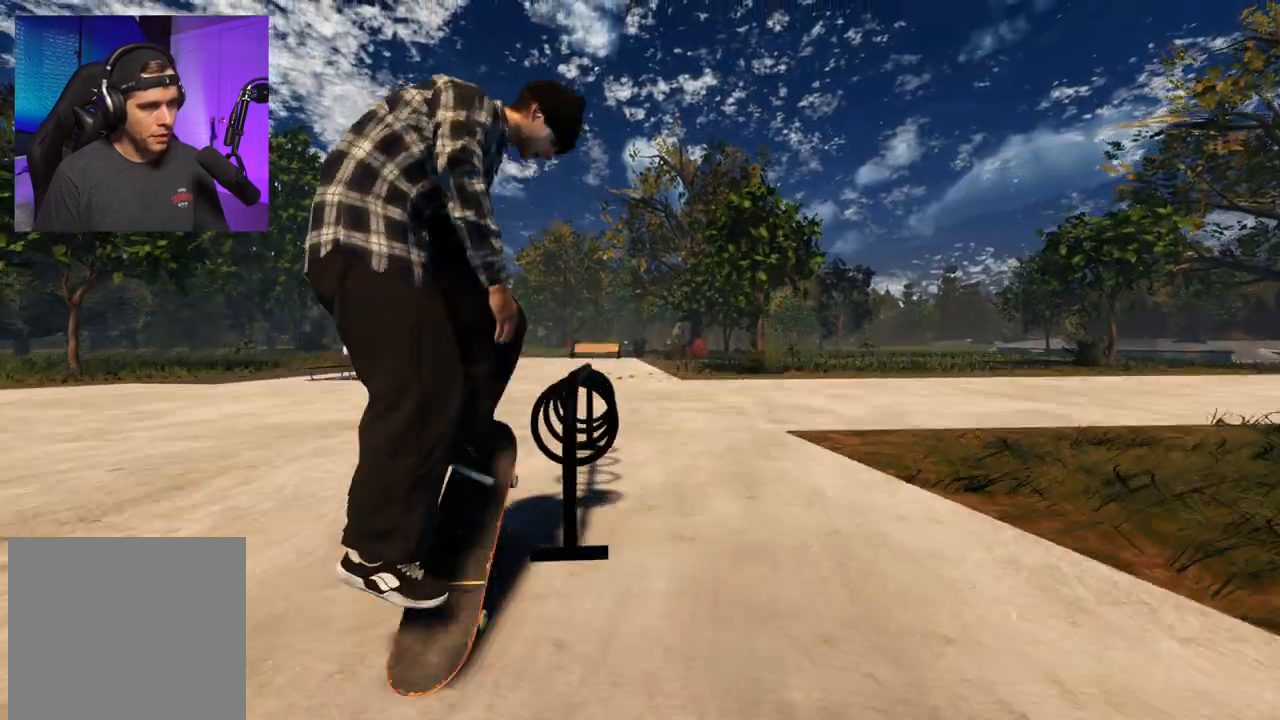
{"buttons": ["L2"], "left_stick": "up", "right_stick": "up", "events": [[50, "left_stick", "up"], [317, "R2", "up"], [467, "L2", "down"]]}
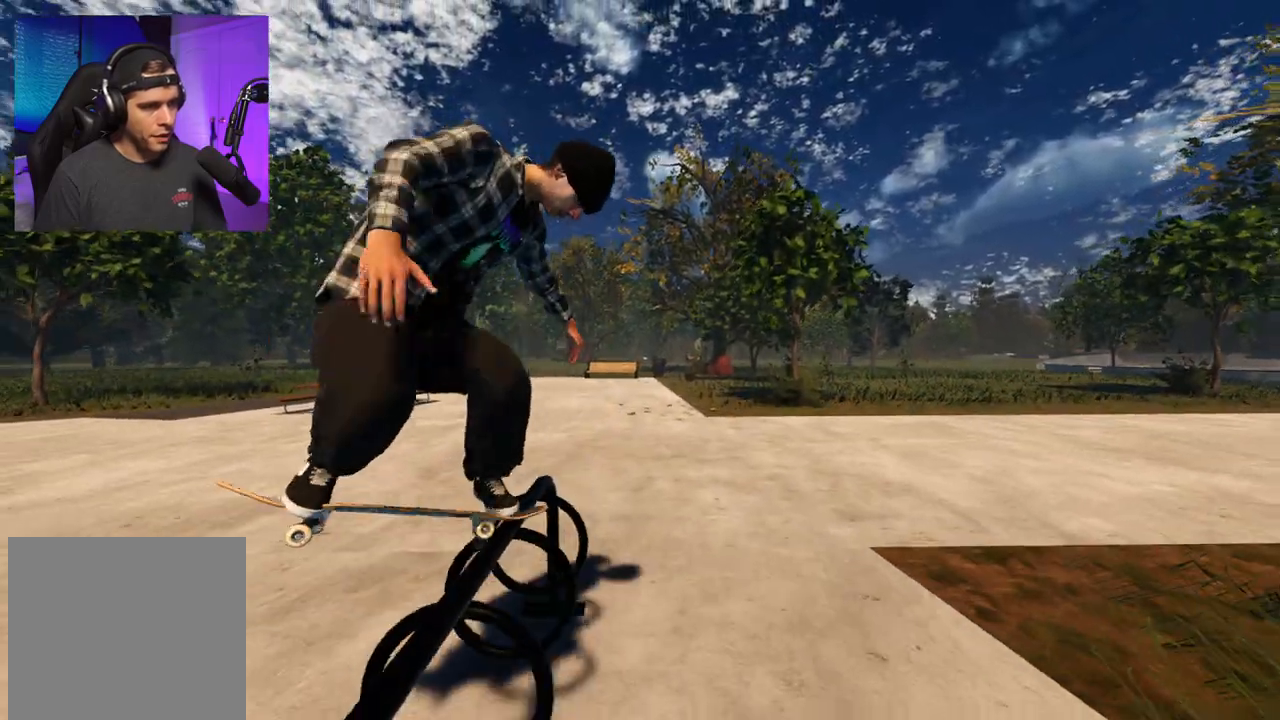
{"buttons": [], "left_stick": "center", "right_stick": "center", "events": [[333, "right_stick", "center"], [417, "left_stick", "center"], [450, "L2", "up"]]}
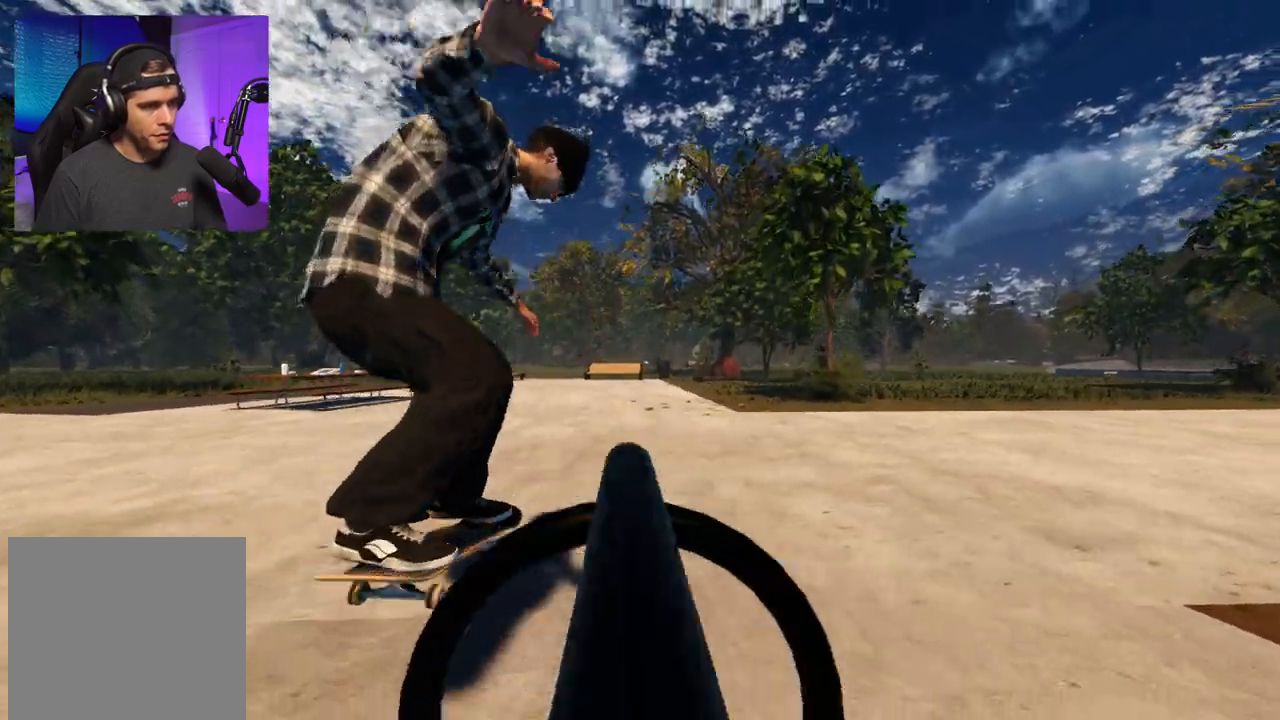
{"buttons": ["A", "R2", "DPAD_RIGHT"], "left_stick": "center", "right_stick": "center", "events": [[117, "DPAD_RIGHT", "down"], [183, "R2", "down"], [200, "DPAD_RIGHT", "up"], [317, "DPAD_RIGHT", "down"], [400, "DPAD_RIGHT", "up"], [450, "A", "down"], [500, "DPAD_RIGHT", "down"]]}
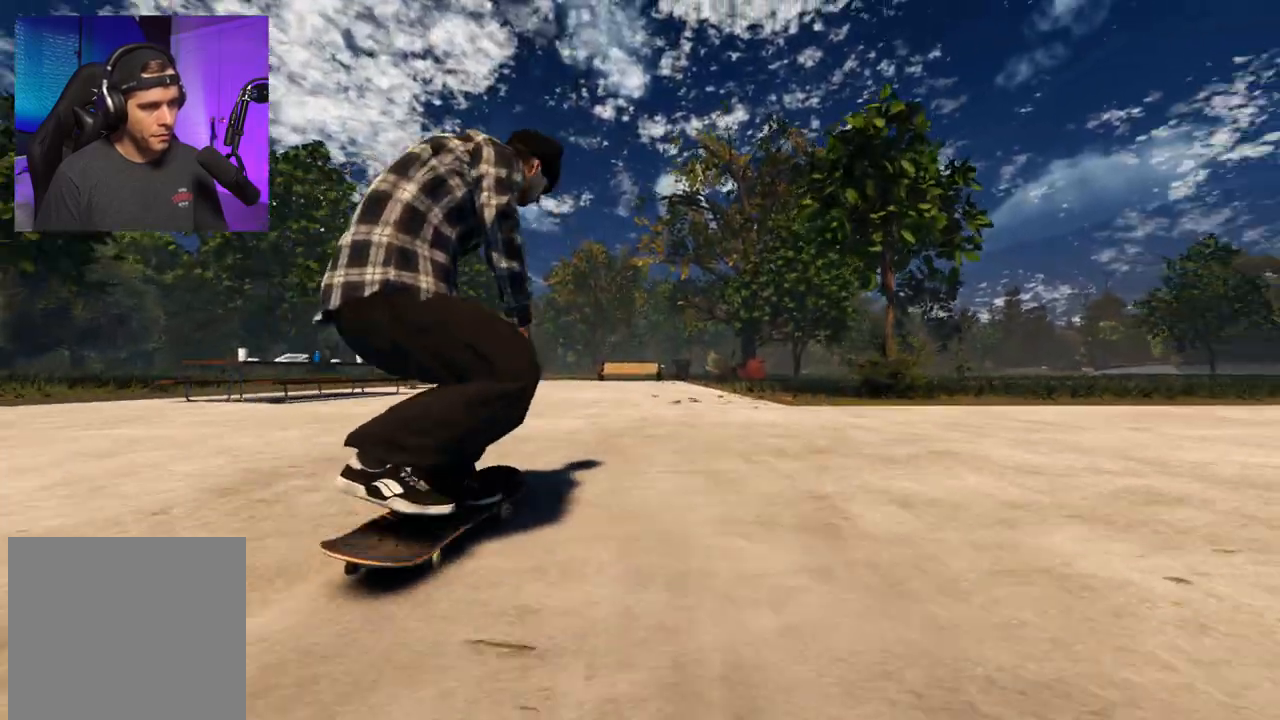
{"buttons": ["R2"], "left_stick": "center", "right_stick": "center", "events": [[117, "DPAD_RIGHT", "up"], [233, "DPAD_RIGHT", "down"], [333, "DPAD_RIGHT", "up"], [383, "A", "up"]]}
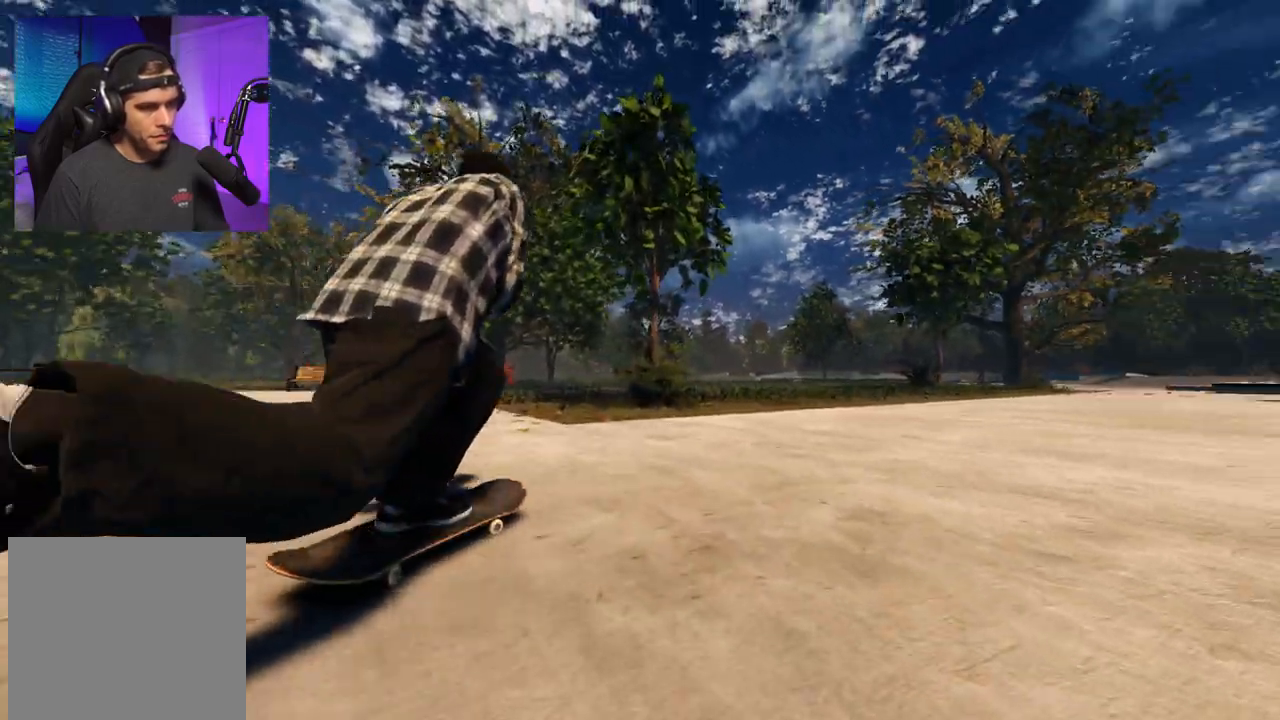
{"buttons": [], "left_stick": "center", "right_stick": "down", "events": [[117, "R2", "up"], [367, "right_stick", "down"]]}
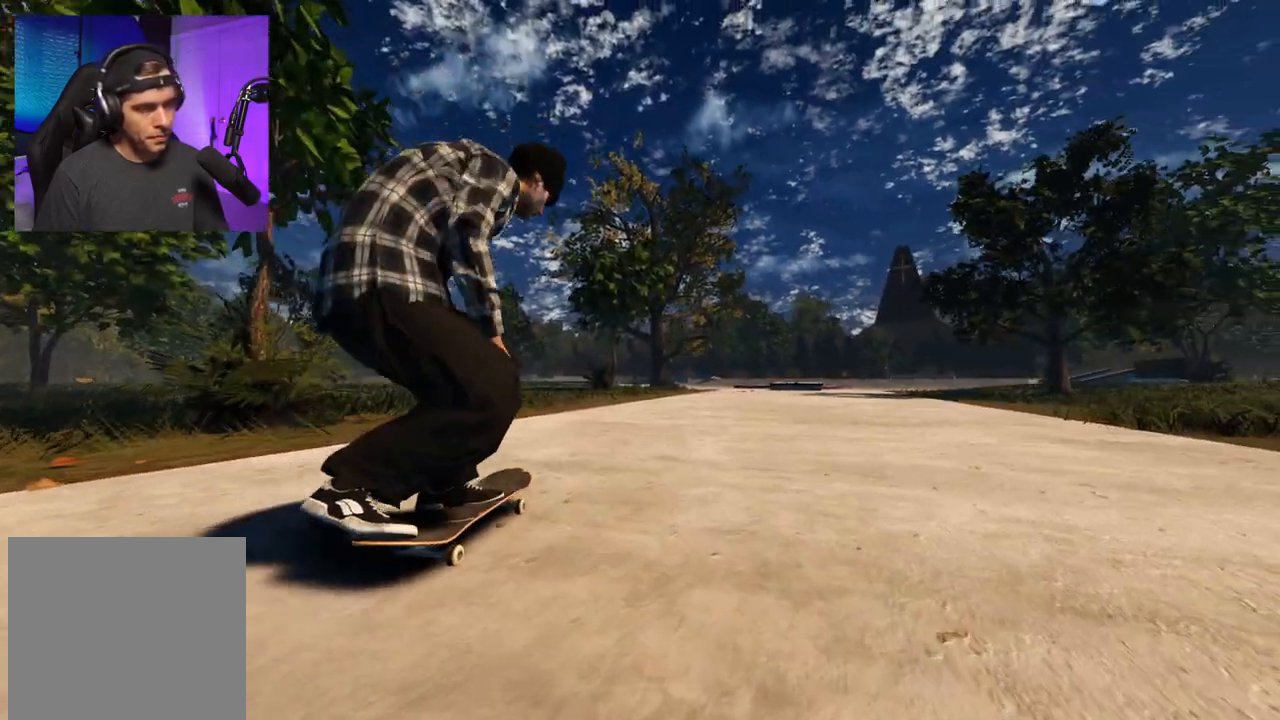
{"buttons": [], "left_stick": "center", "right_stick": "up", "events": [[50, "R2", "down"], [50, "left_stick", "up-left"], [50, "right_stick", "center"], [117, "left_stick", "center"], [317, "R2", "up"], [500, "right_stick", "up"]]}
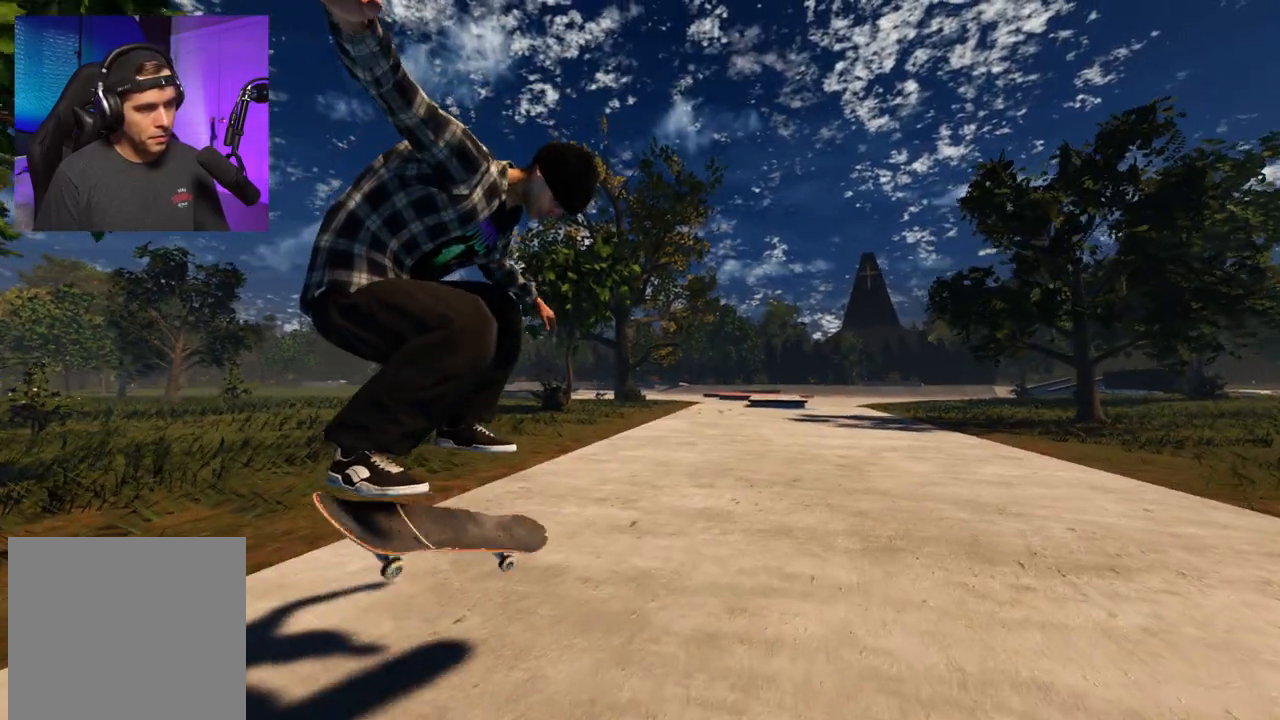
{"buttons": [], "left_stick": "center", "right_stick": "center", "events": [[350, "right_stick", "center"]]}
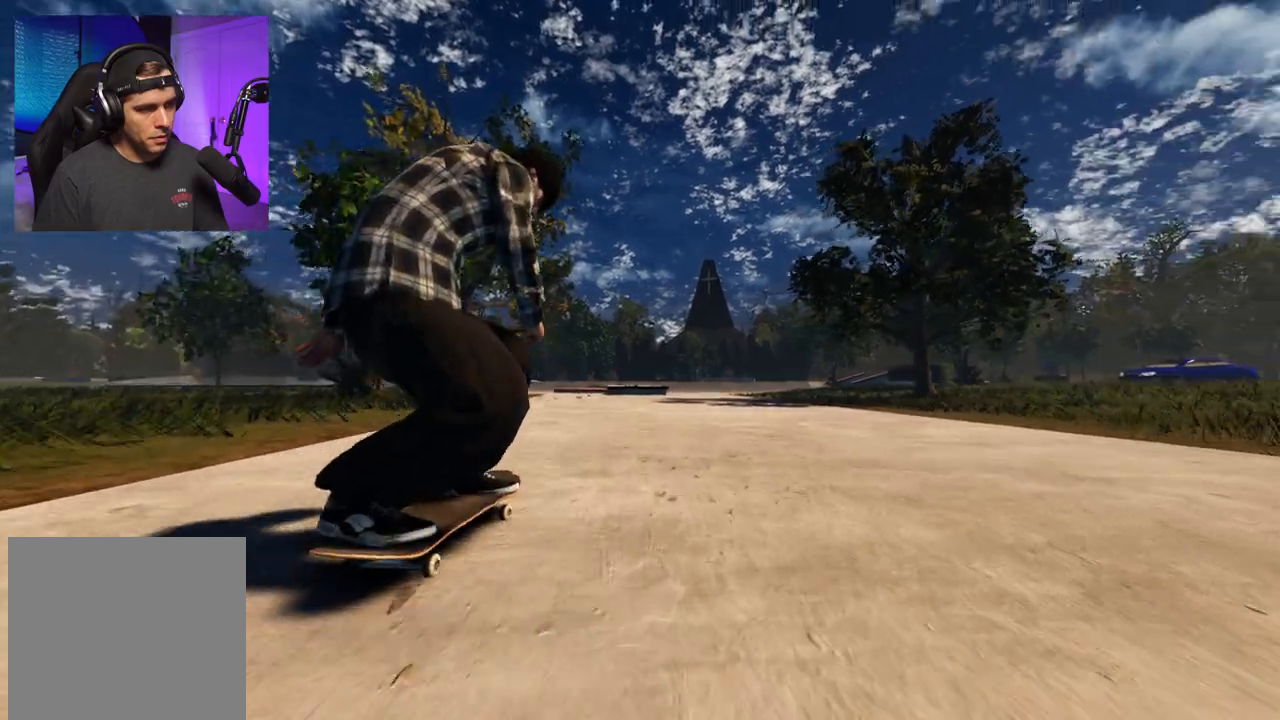
{"buttons": [], "left_stick": "center", "right_stick": "center", "events": [[217, "L2", "down"], [300, "DPAD_LEFT", "down"], [317, "L2", "up"], [417, "DPAD_LEFT", "up"]]}
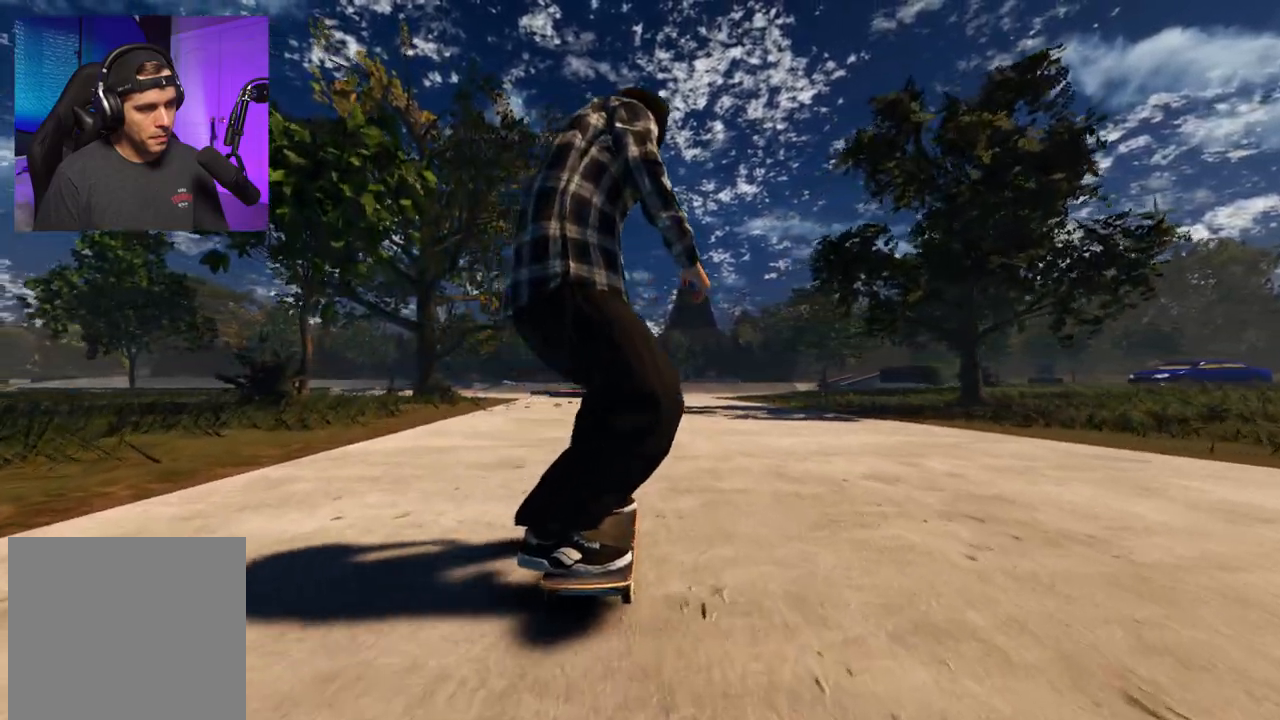
{"buttons": [], "left_stick": "center", "right_stick": "center", "events": [[17, "DPAD_LEFT", "down"], [117, "DPAD_LEFT", "up"], [200, "L2", "down"], [300, "L2", "up"]]}
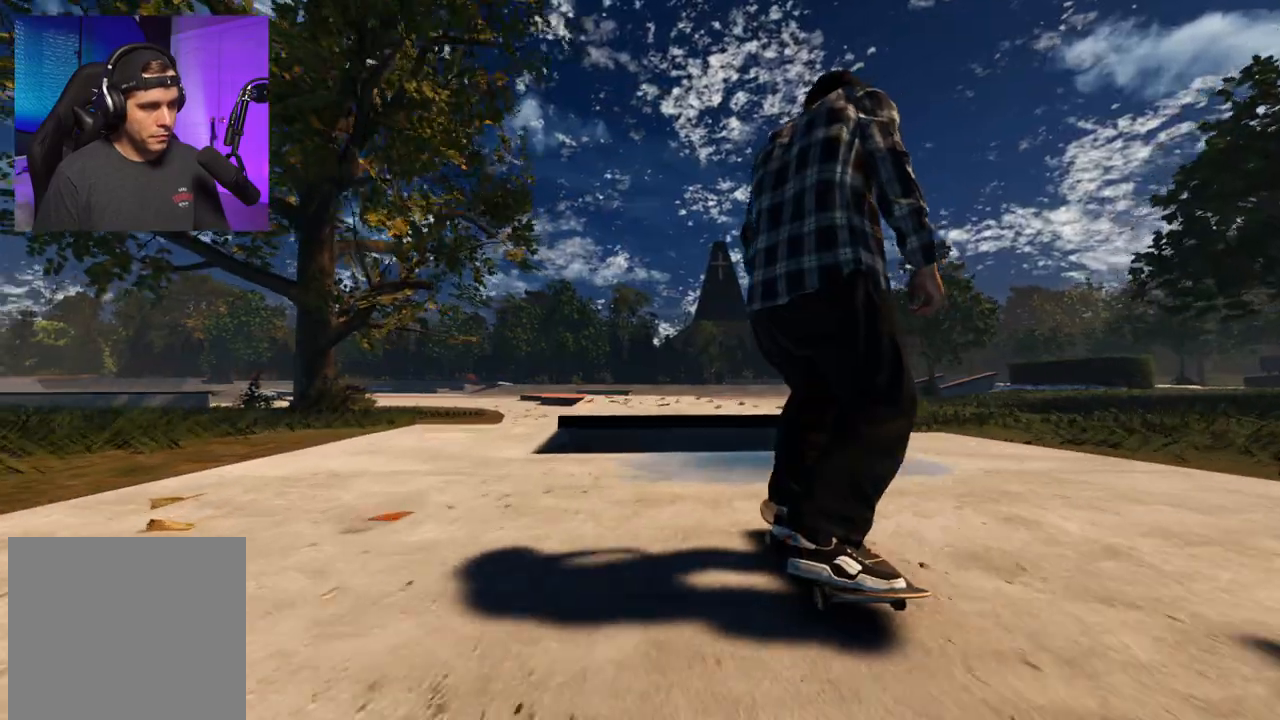
{"buttons": [], "left_stick": "center", "right_stick": "center", "events": [[33, "left_stick", "down"], [33, "right_stick", "down"], [183, "left_stick", "center"], [200, "right_stick", "down-right"], [250, "left_stick", "up-left"], [383, "left_stick", "center"], [383, "right_stick", "center"]]}